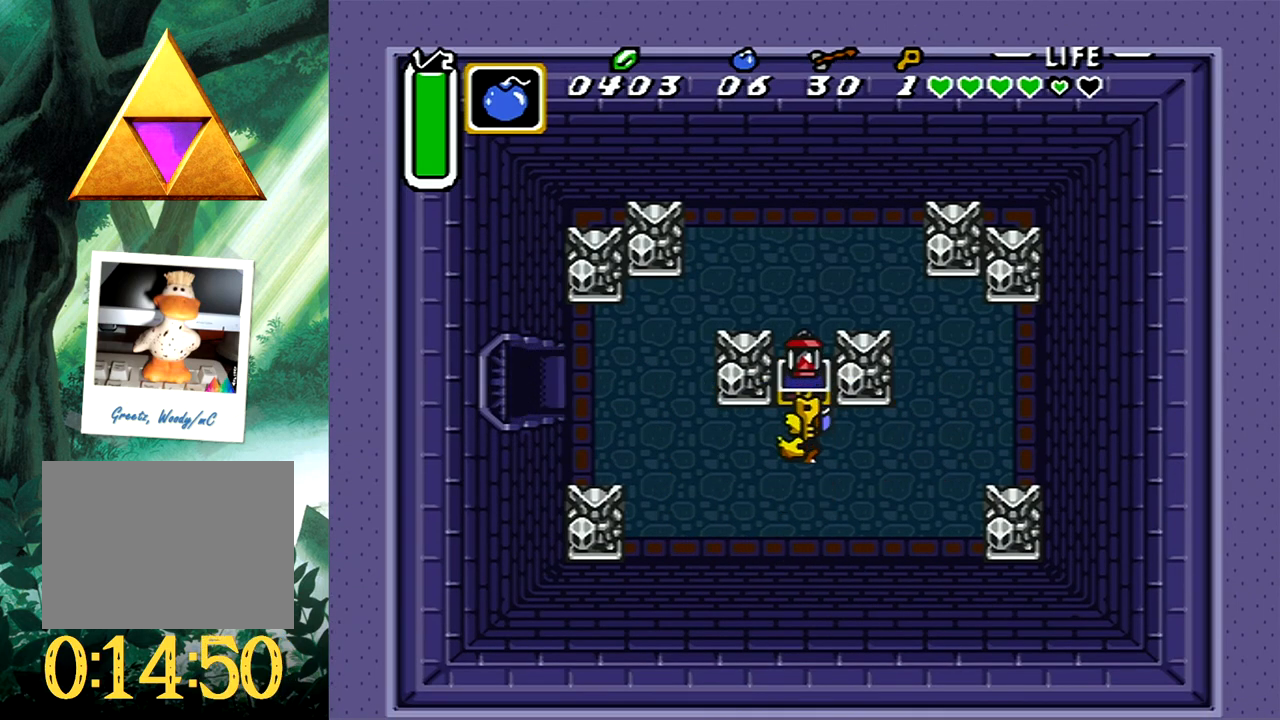
Gameplay with a controller (Xbox layout); each line is a JSON object with the inputs held at the frame after it. "events" lists button and stick changes between this image and that frame as [ms after this image, input, new state], when the widget could be followed in between. Not read: L2 R2 left_stick right_stick.
{"buttons": [], "events": [[83, "B", "up"], [133, "DPAD_UP", "up"]]}
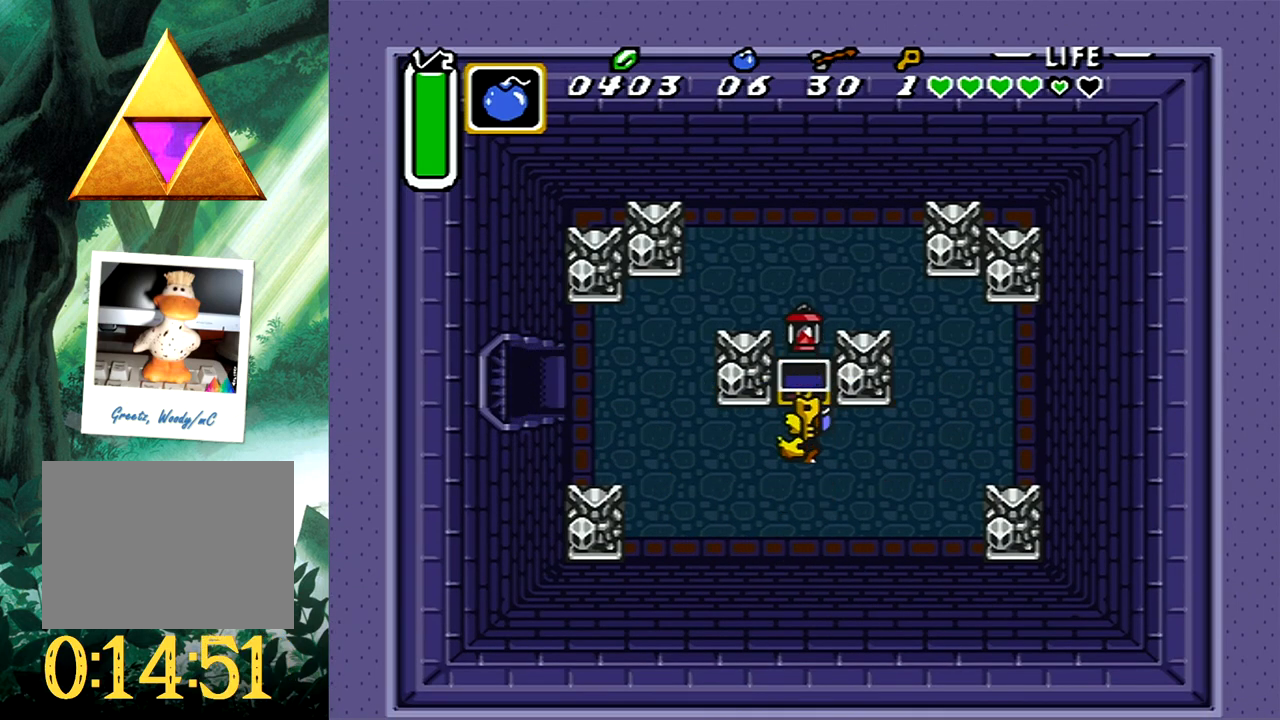
{"buttons": [], "events": []}
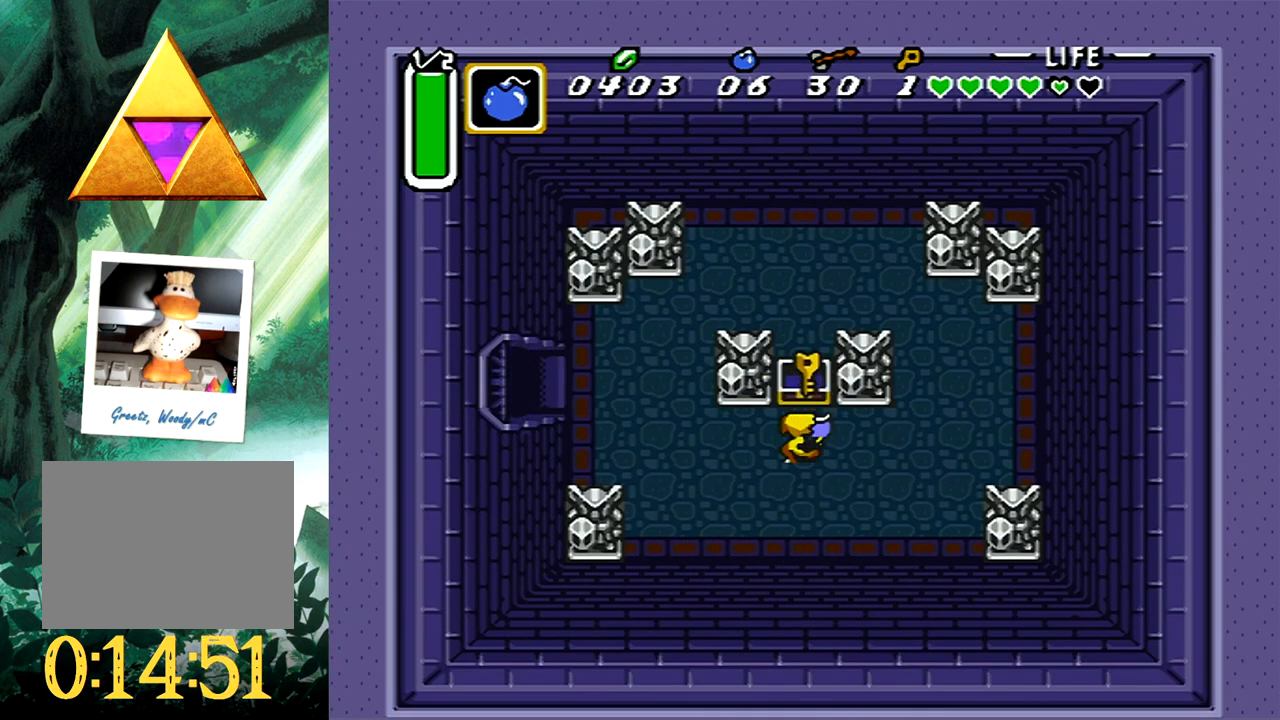
{"buttons": ["DPAD_UP", "DPAD_LEFT"], "events": [[100, "DPAD_LEFT", "down"], [150, "DPAD_UP", "down"]]}
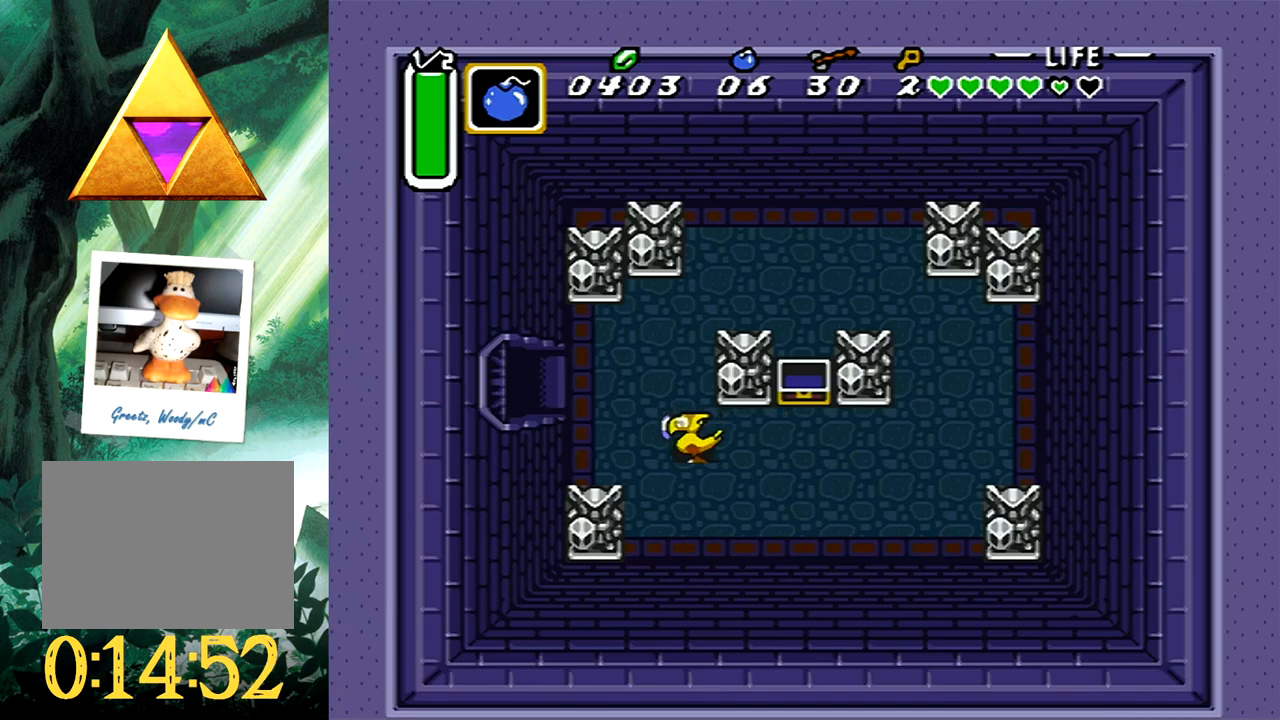
{"buttons": ["DPAD_LEFT"], "events": [[250, "DPAD_UP", "up"]]}
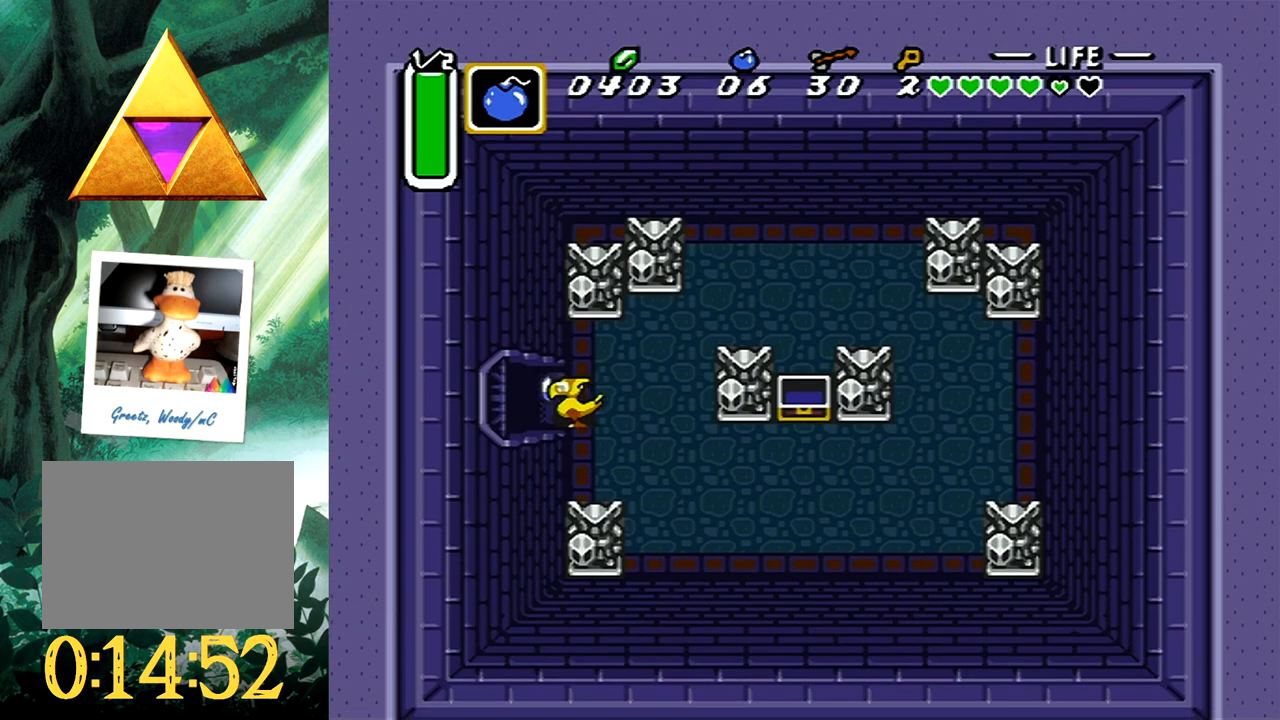
{"buttons": ["DPAD_LEFT"], "events": []}
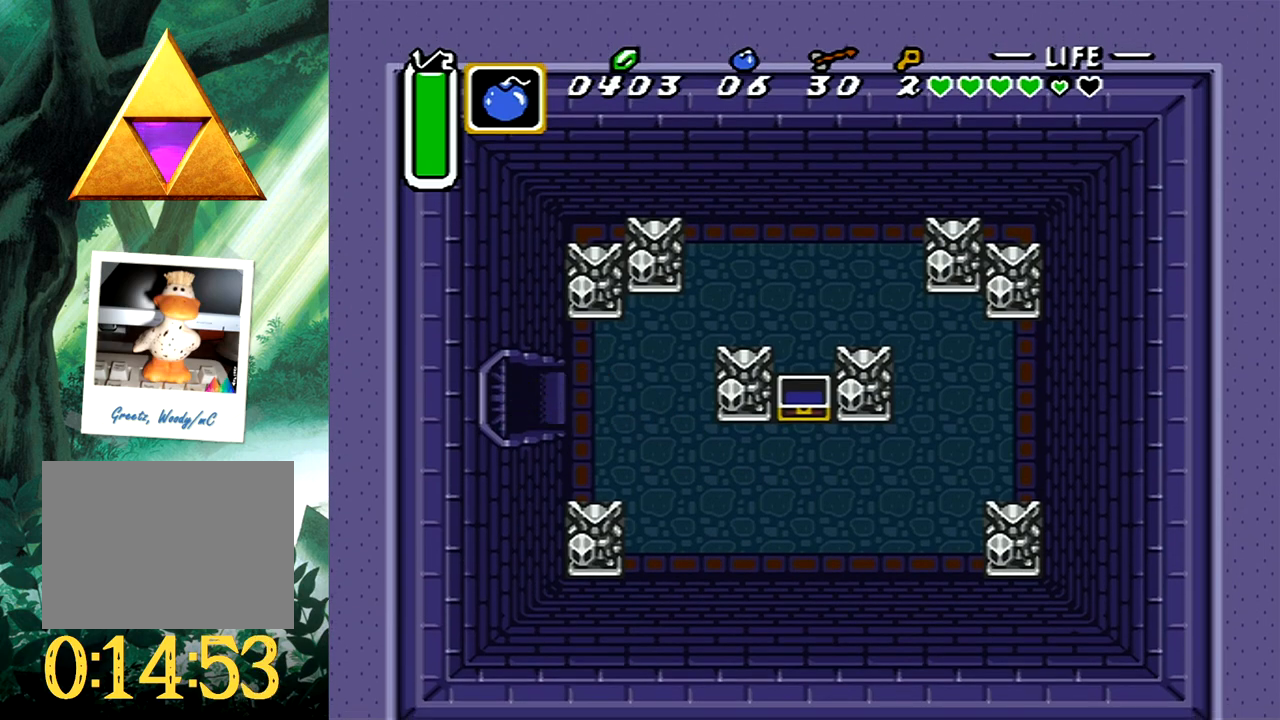
{"buttons": [], "events": [[267, "DPAD_LEFT", "up"]]}
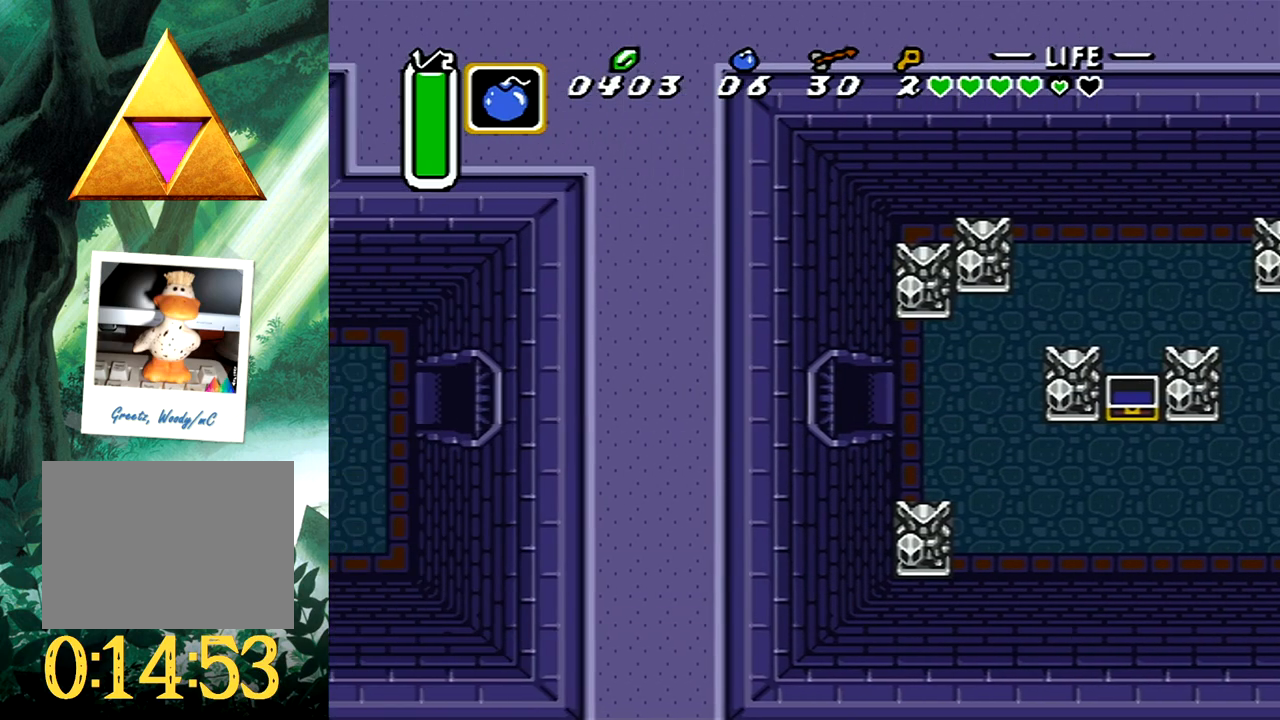
{"buttons": [], "events": []}
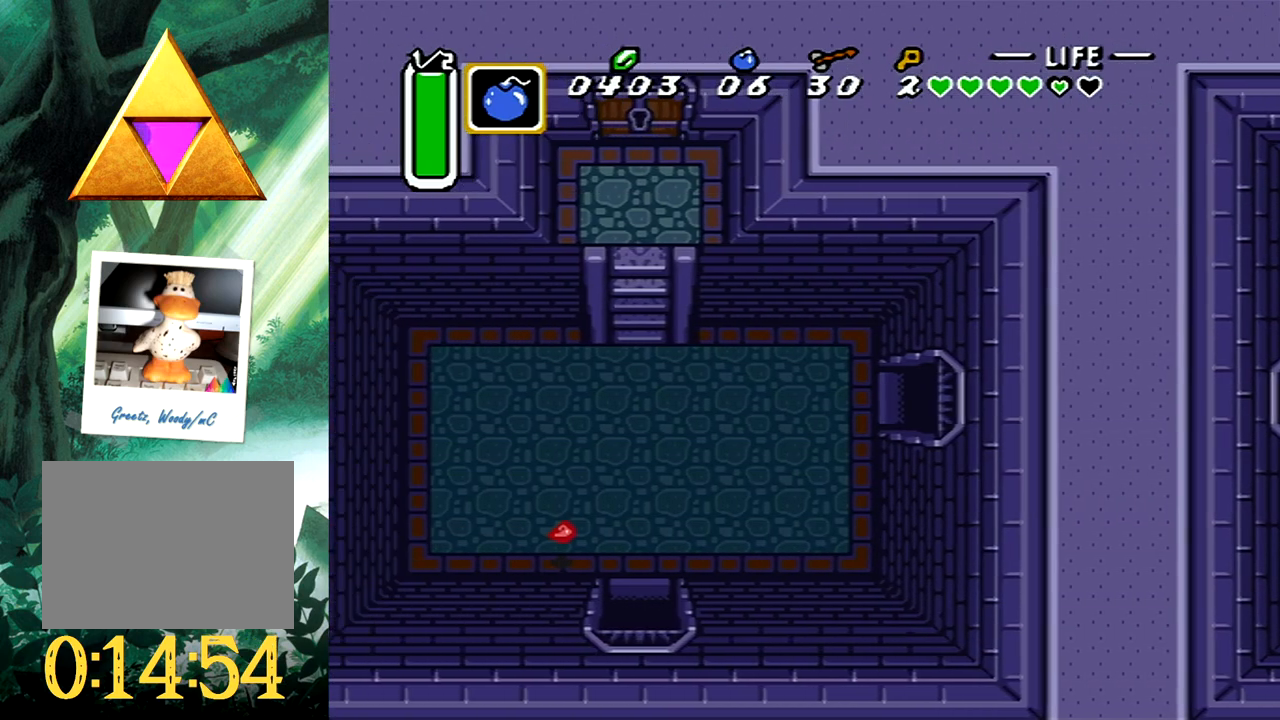
{"buttons": ["DPAD_LEFT"], "events": [[50, "DPAD_LEFT", "down"]]}
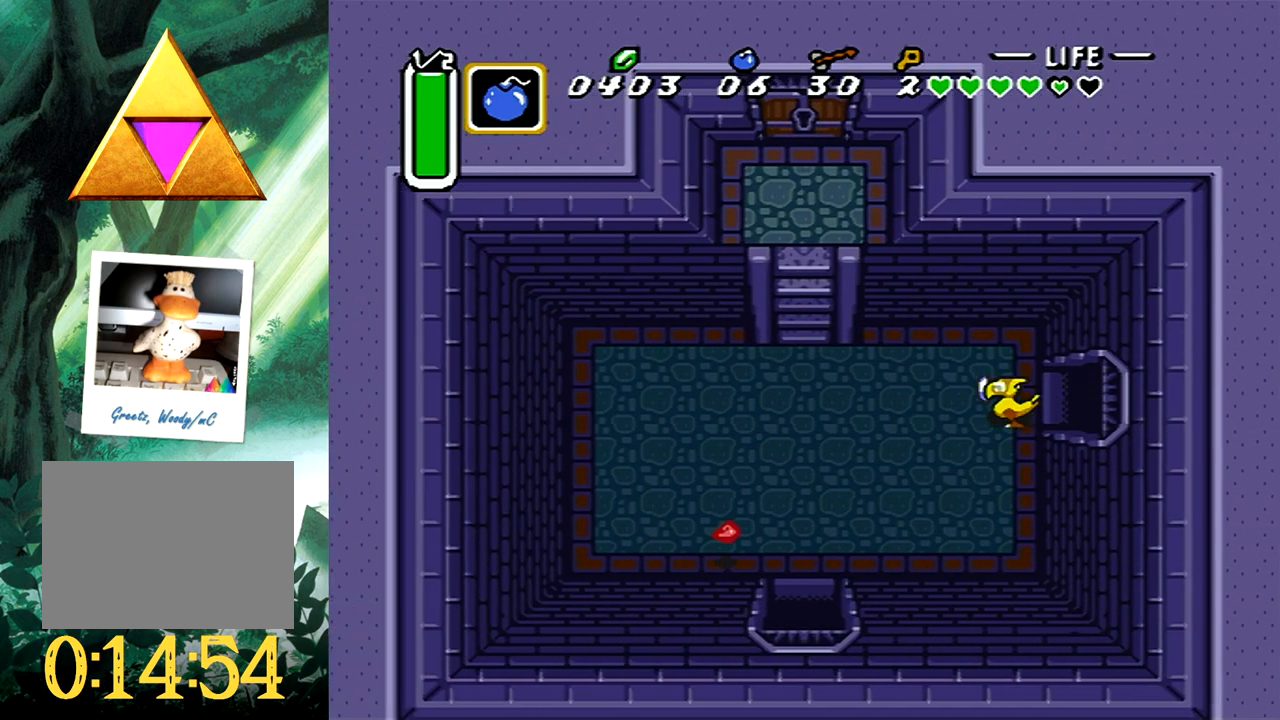
{"buttons": ["DPAD_LEFT"], "events": []}
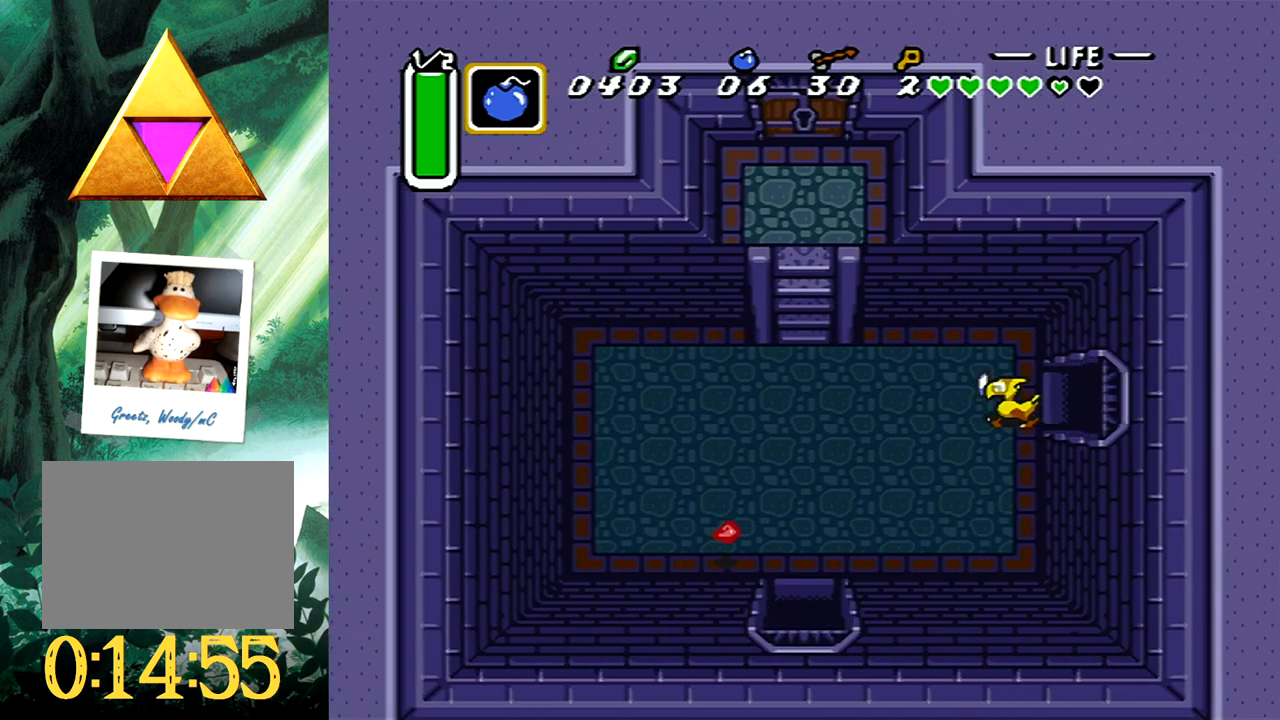
{"buttons": ["DPAD_UP", "DPAD_LEFT"], "events": [[450, "DPAD_UP", "down"]]}
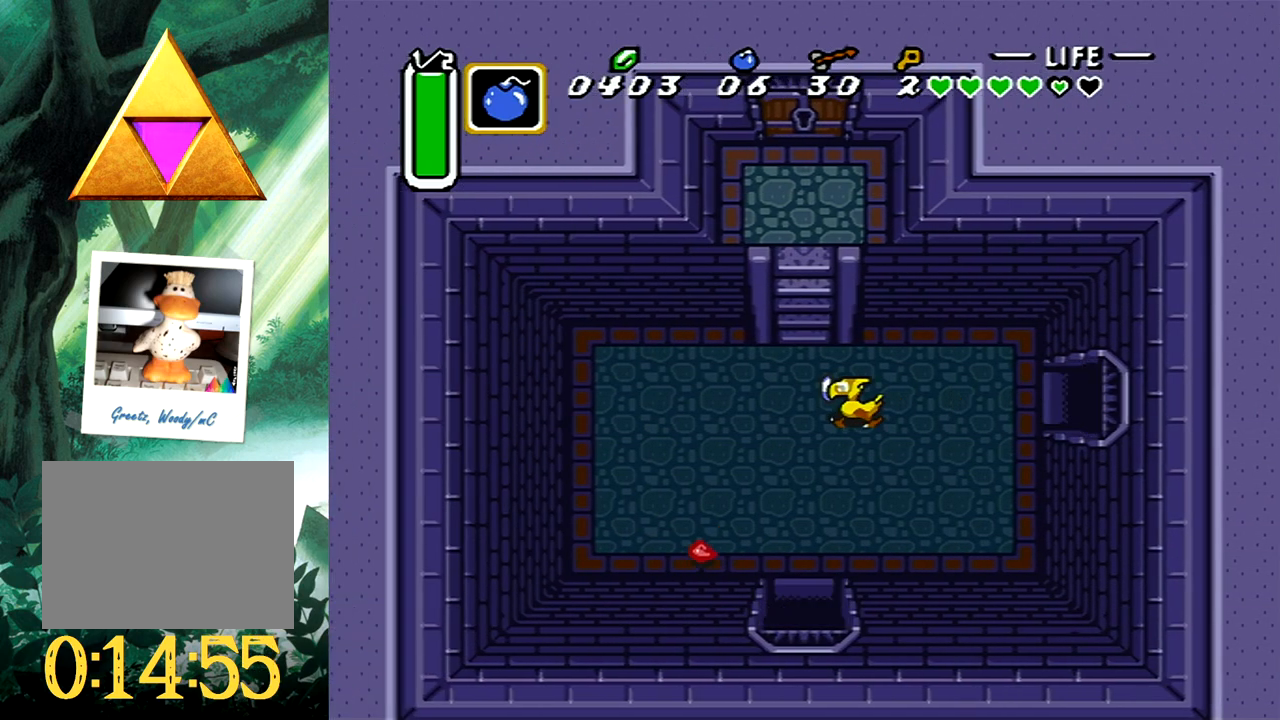
{"buttons": ["DPAD_UP"], "events": [[100, "DPAD_LEFT", "up"]]}
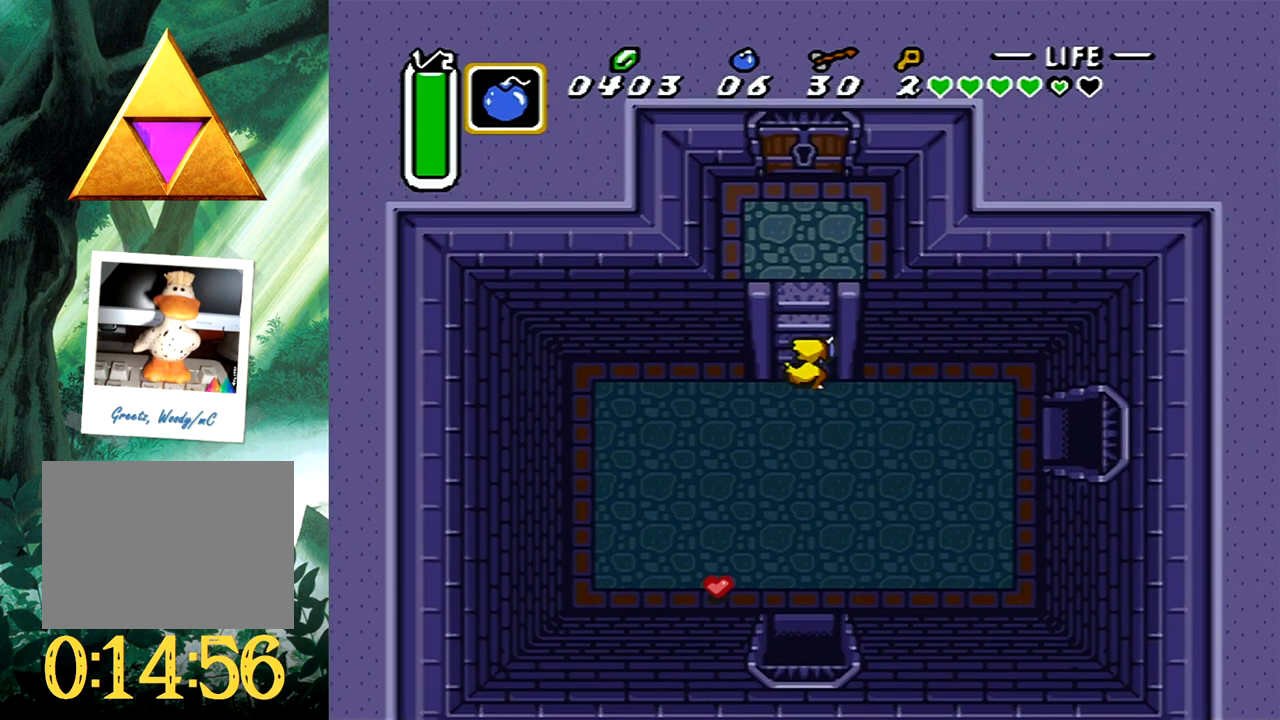
{"buttons": ["DPAD_UP"], "events": []}
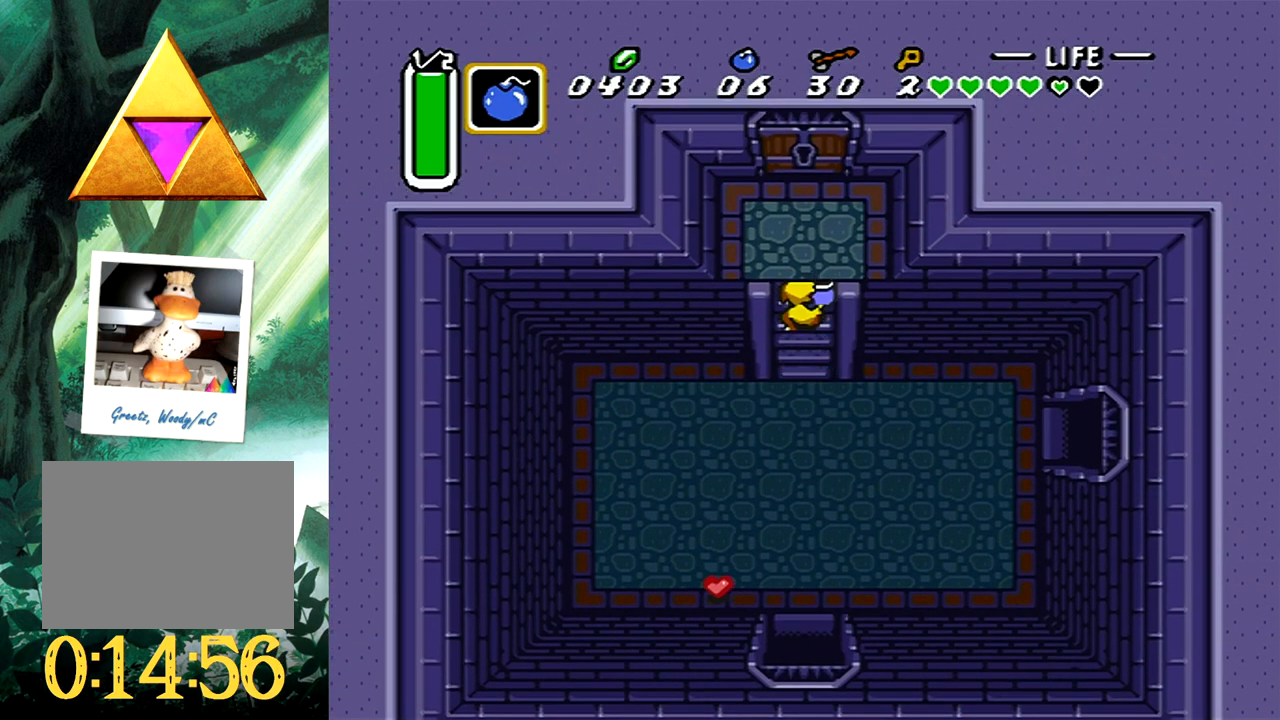
{"buttons": ["DPAD_UP"], "events": []}
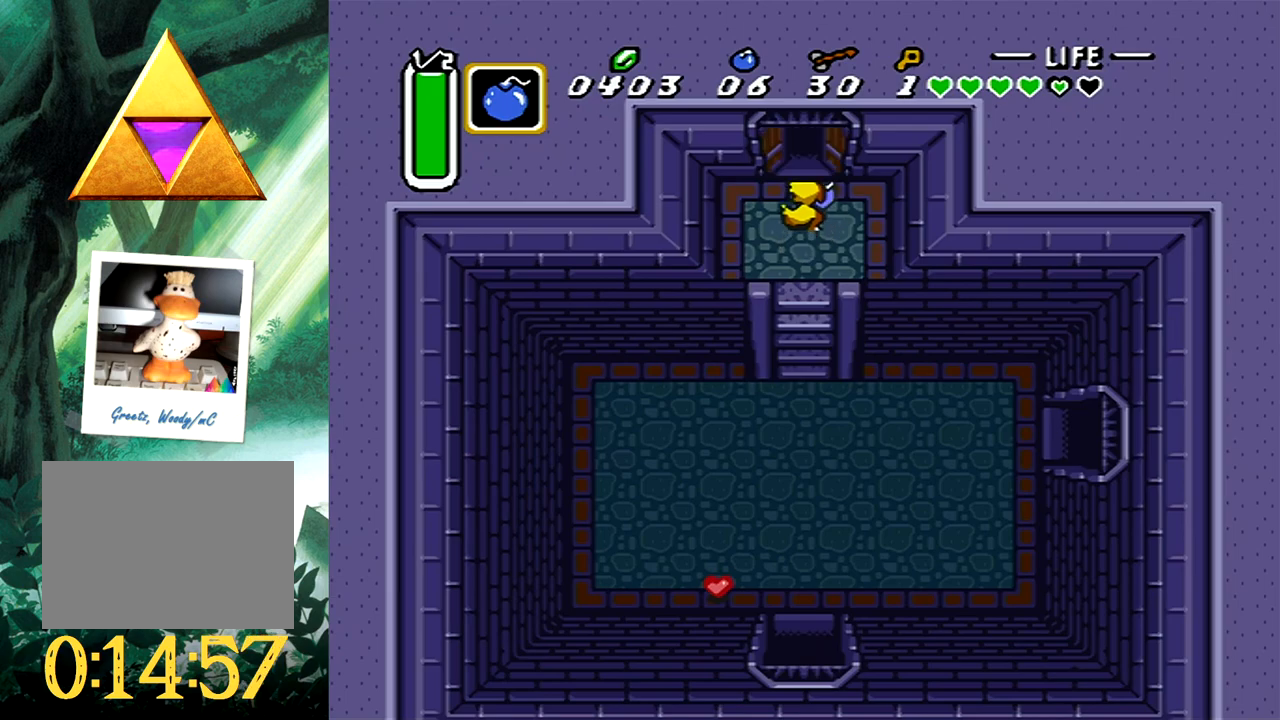
{"buttons": ["DPAD_UP"], "events": []}
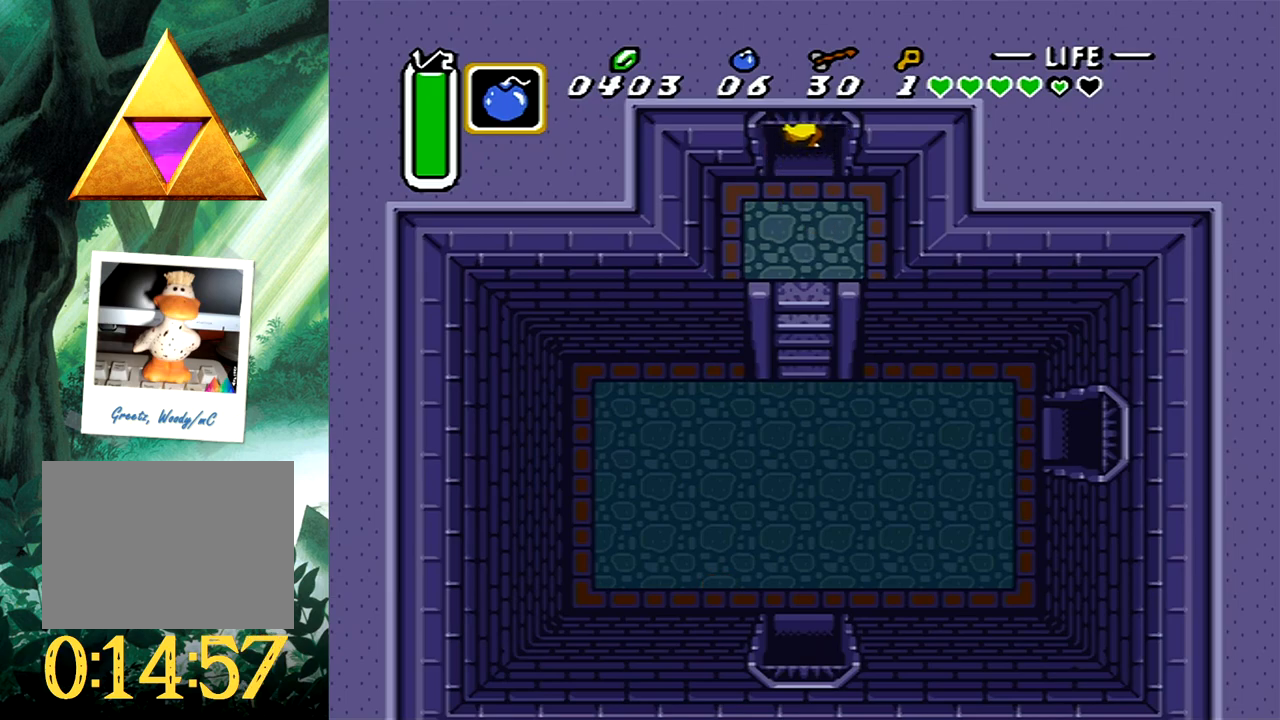
{"buttons": [], "events": [[183, "DPAD_UP", "up"]]}
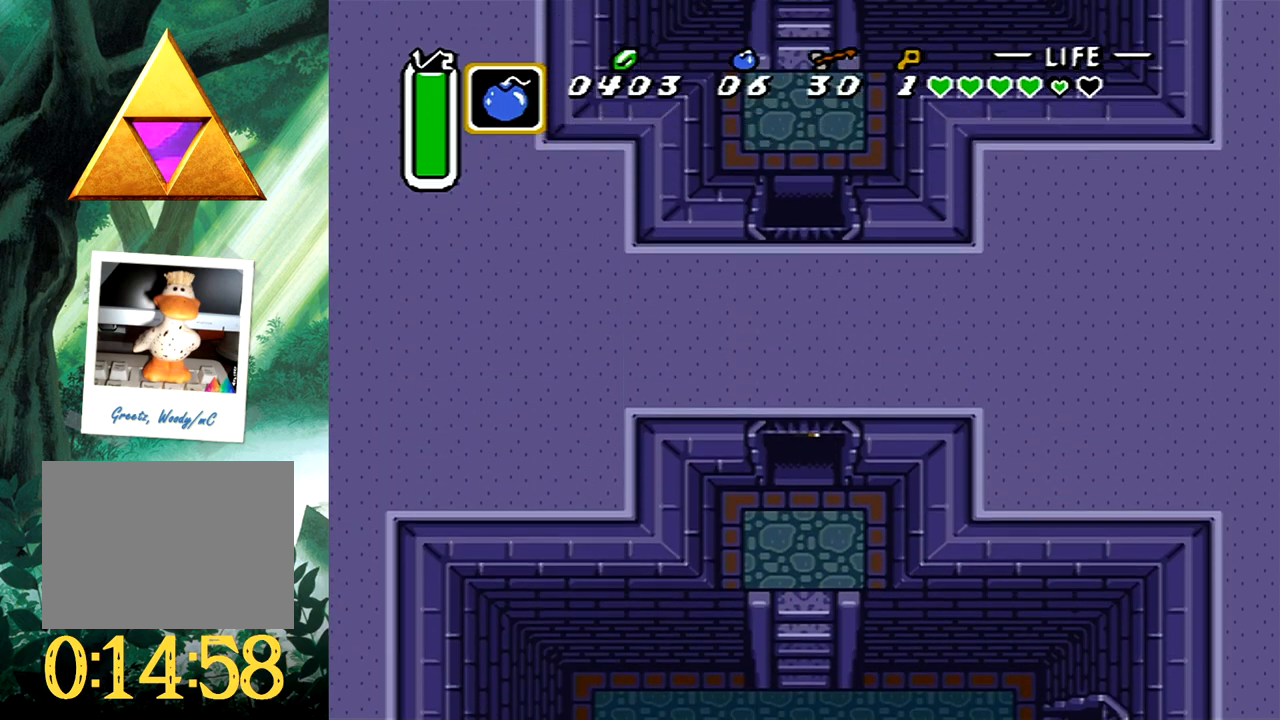
{"buttons": ["DPAD_UP"], "events": [[450, "DPAD_UP", "down"]]}
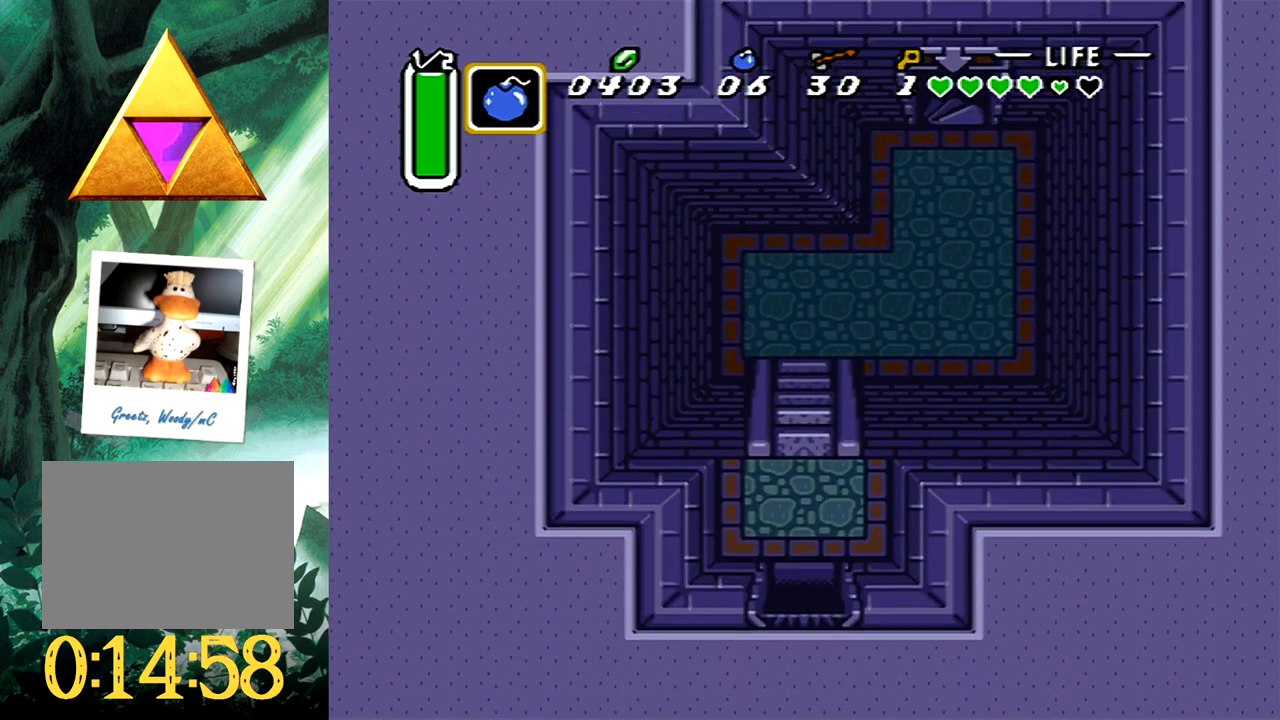
{"buttons": ["DPAD_UP"], "events": []}
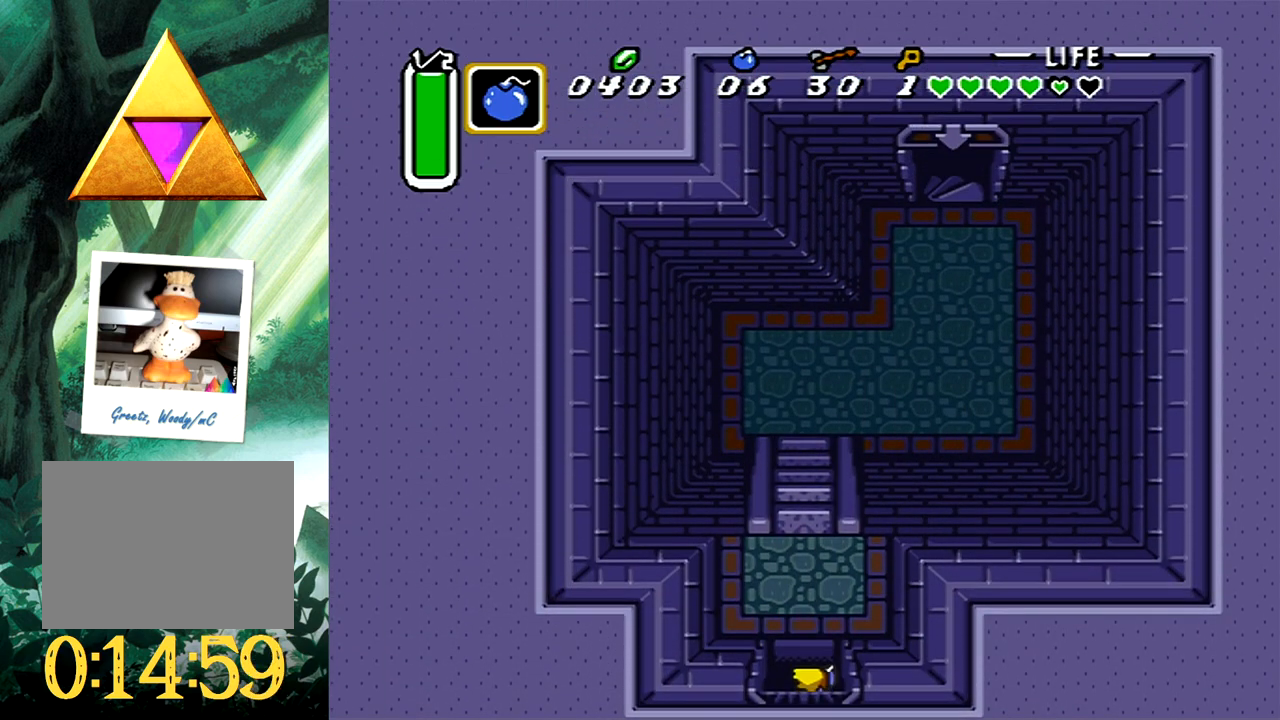
{"buttons": ["DPAD_UP"], "events": []}
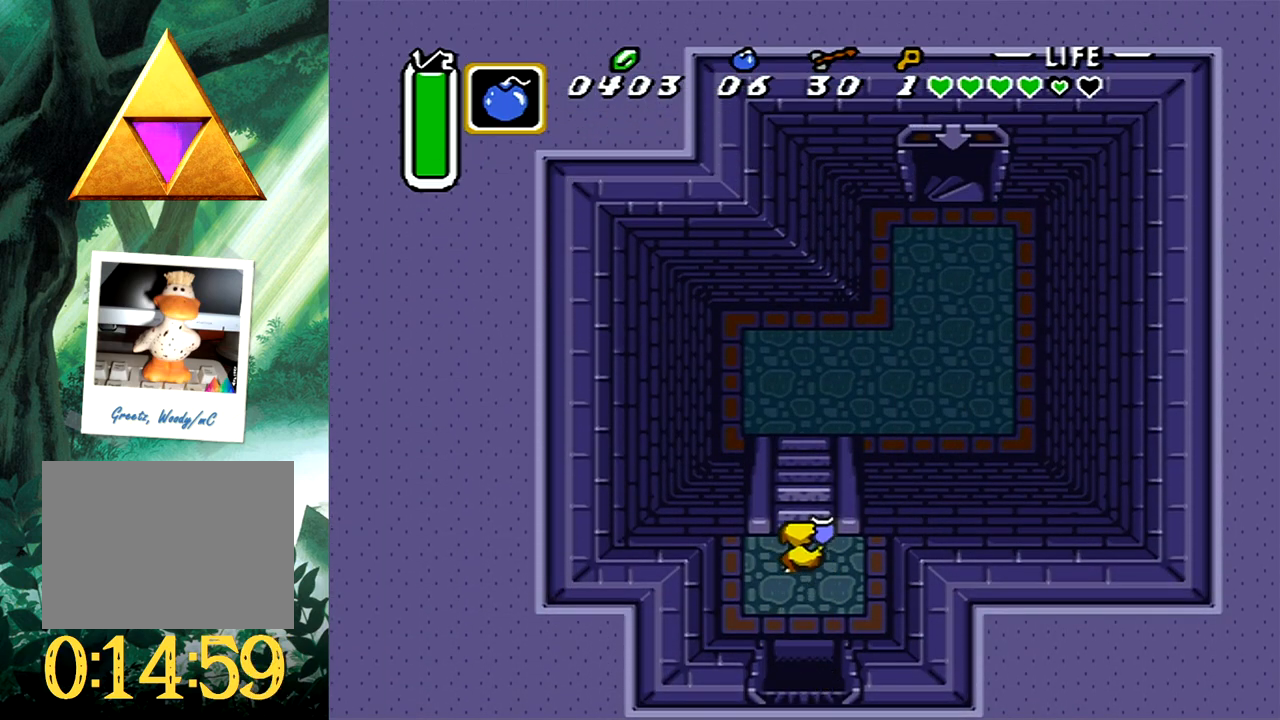
{"buttons": ["DPAD_UP", "DPAD_RIGHT"], "events": [[350, "DPAD_RIGHT", "down"]]}
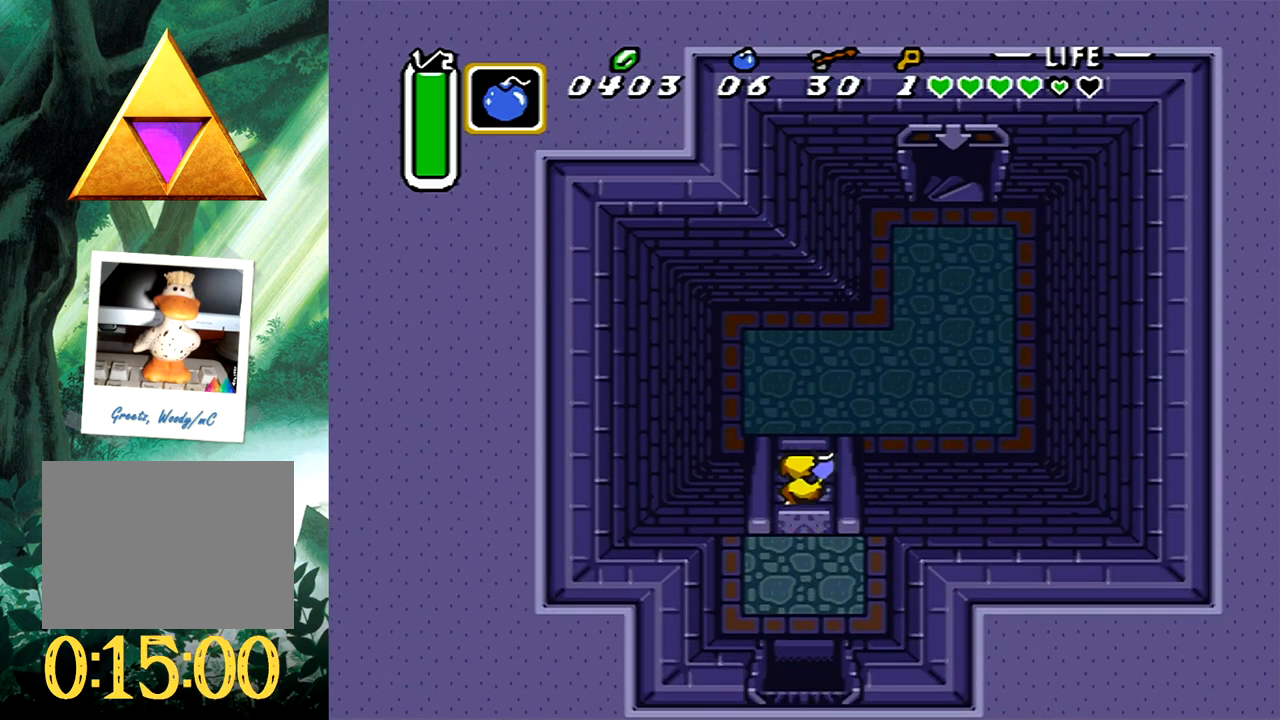
{"buttons": ["DPAD_RIGHT"], "events": [[17, "DPAD_UP", "up"]]}
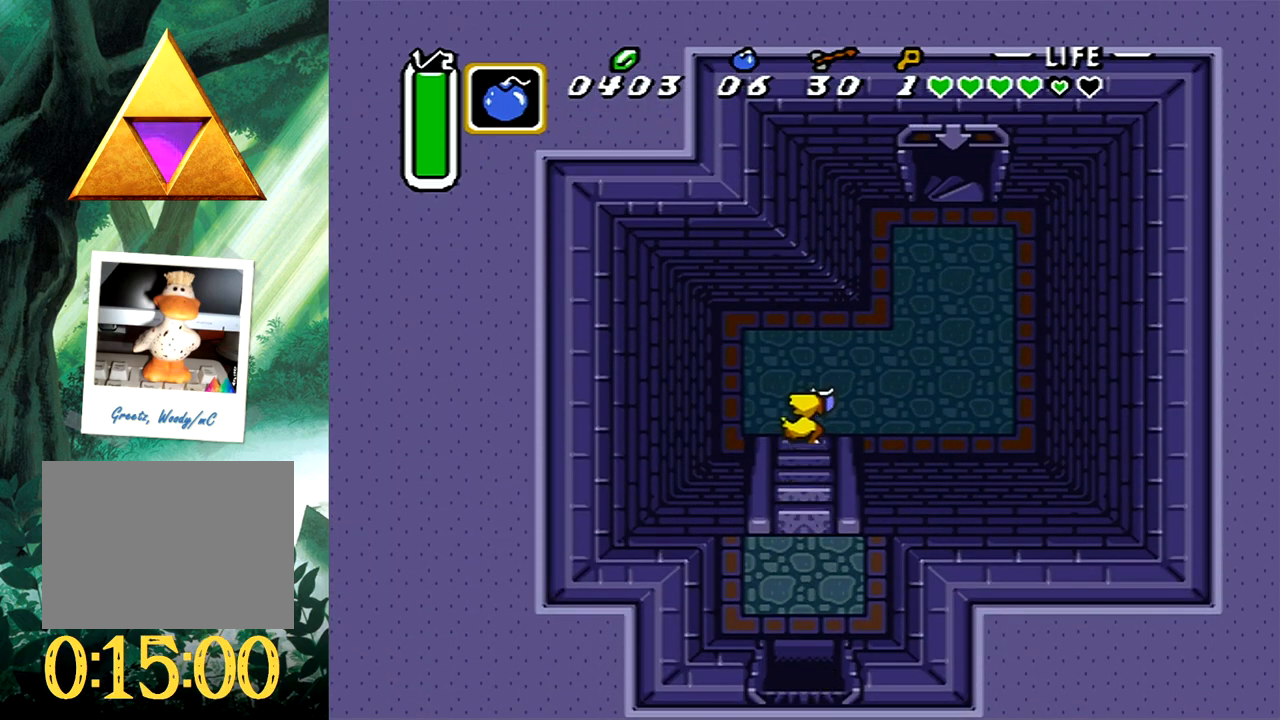
{"buttons": ["B"], "events": [[300, "DPAD_UP", "down"], [367, "B", "down"], [367, "DPAD_RIGHT", "up"], [400, "DPAD_UP", "up"]]}
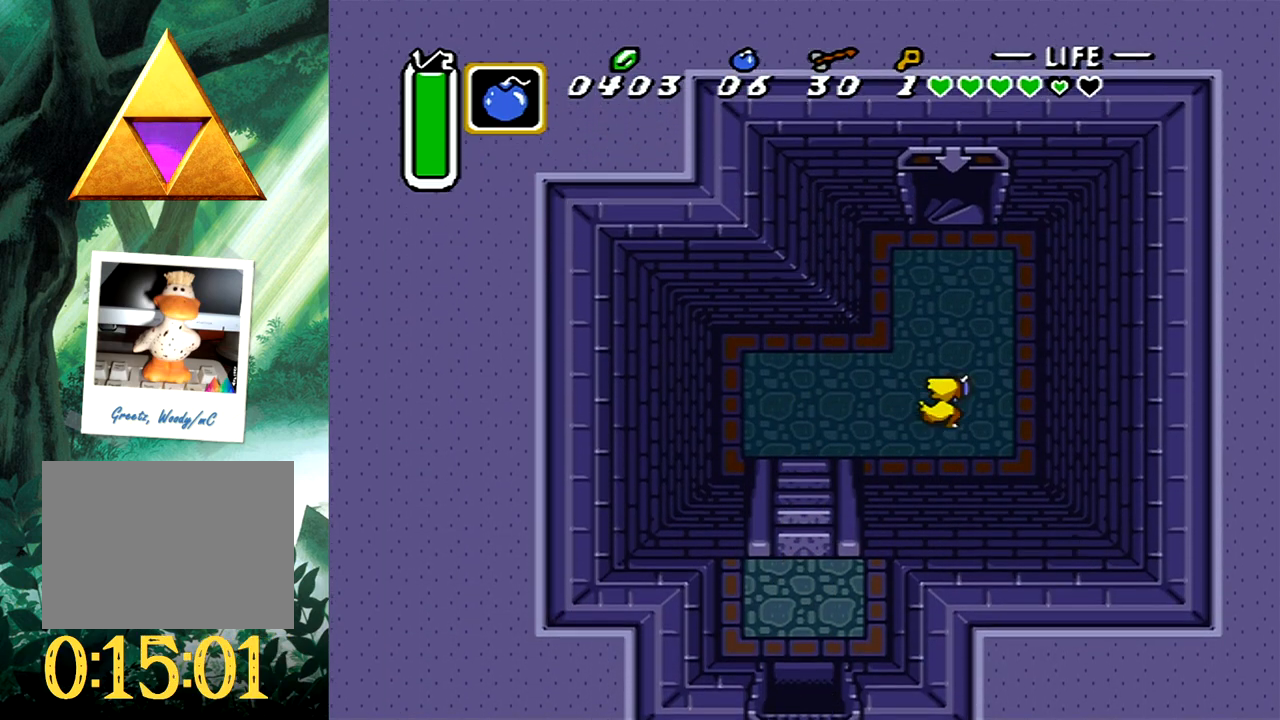
{"buttons": [], "events": [[483, "B", "up"]]}
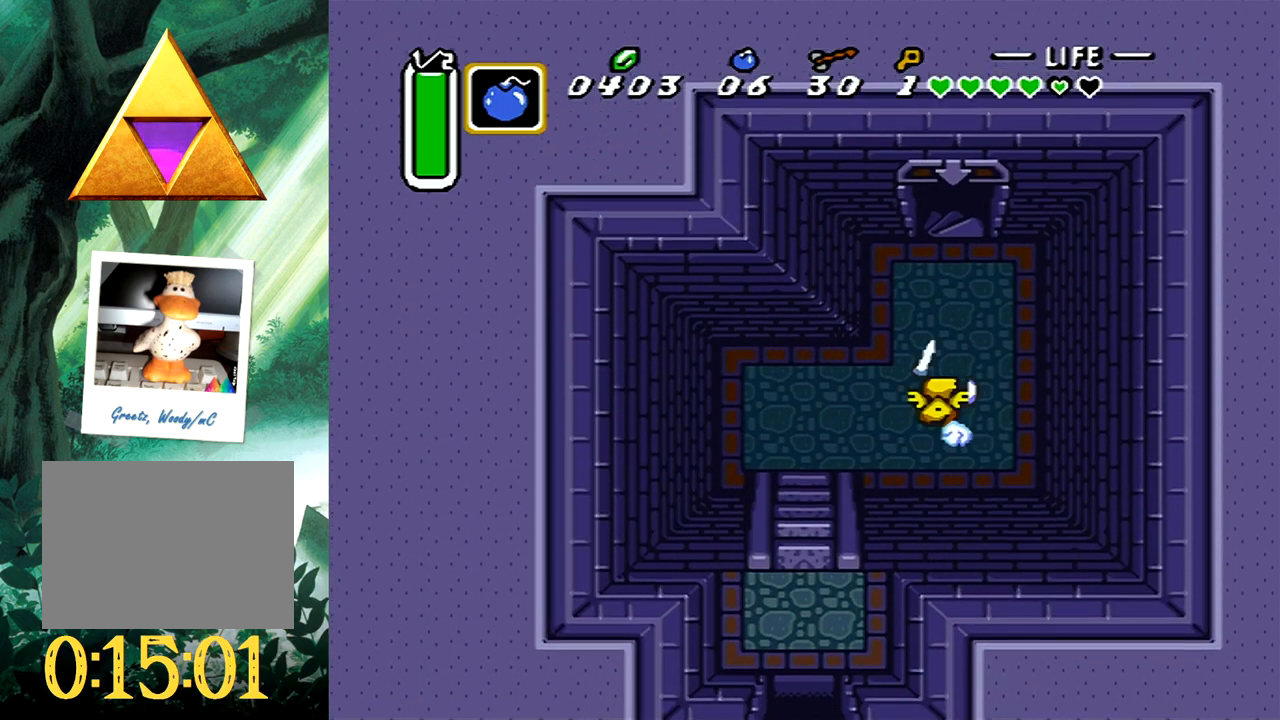
{"buttons": [], "events": []}
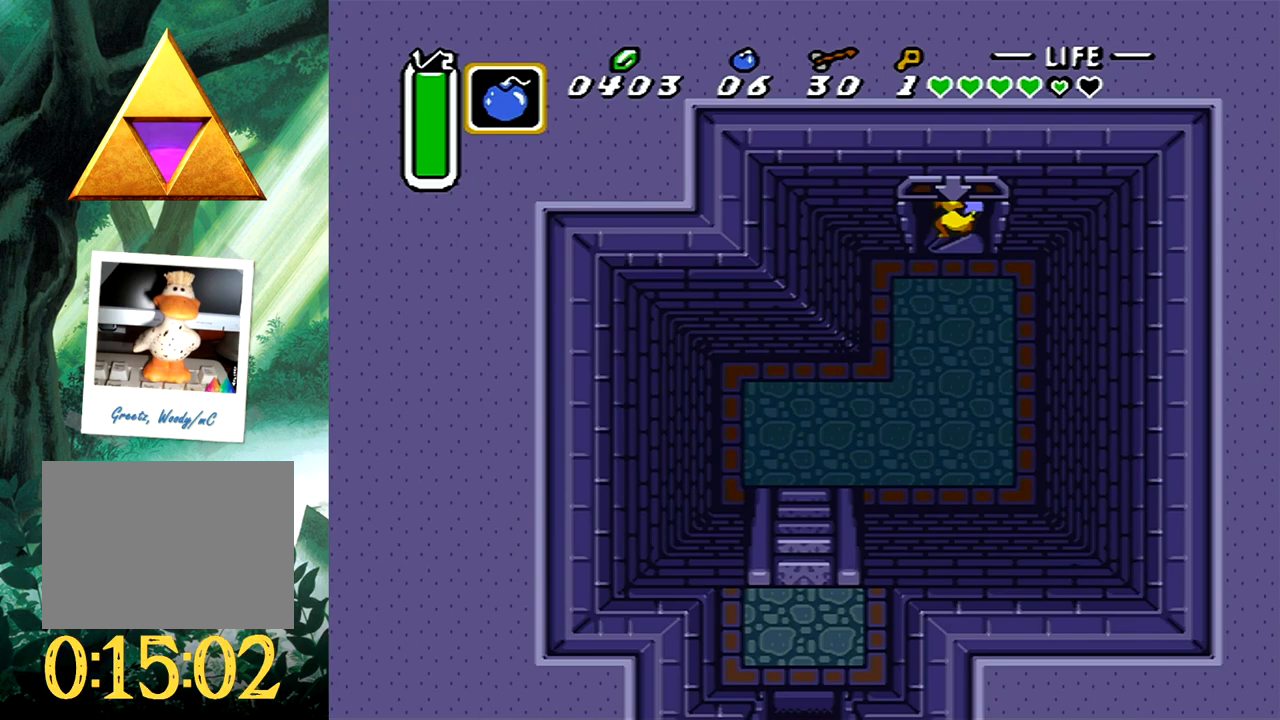
{"buttons": [], "events": []}
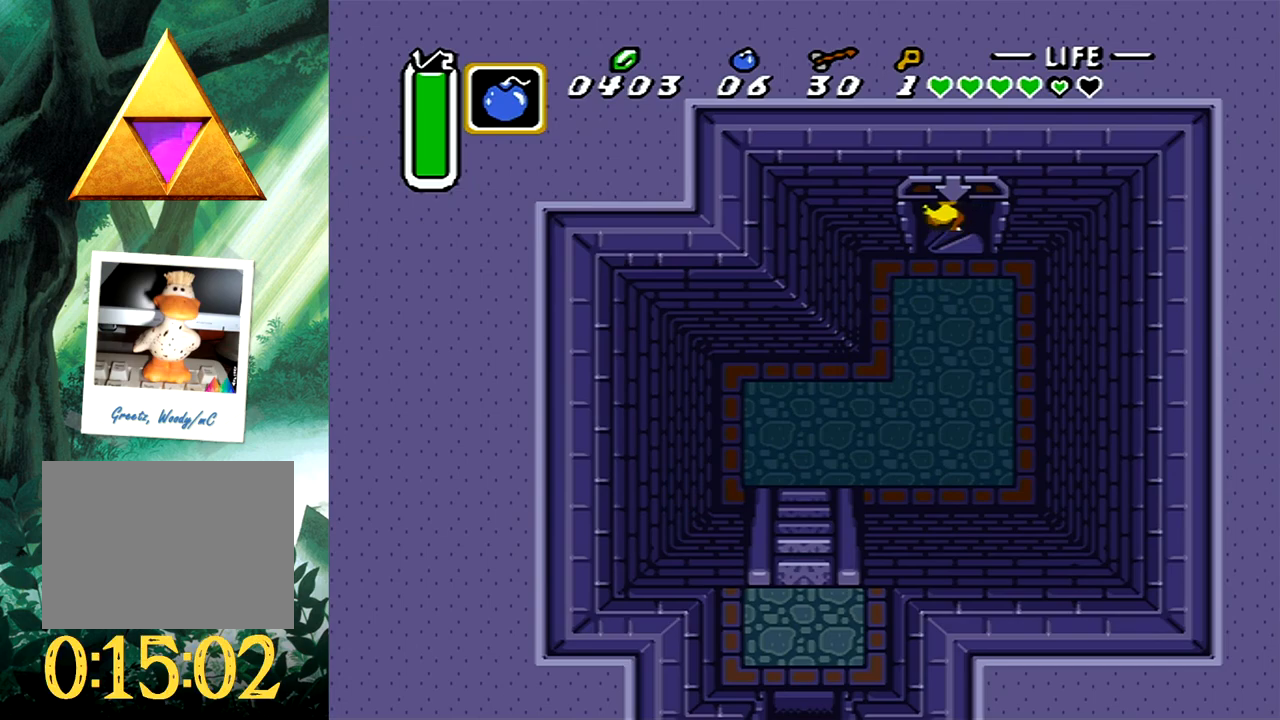
{"buttons": [], "events": []}
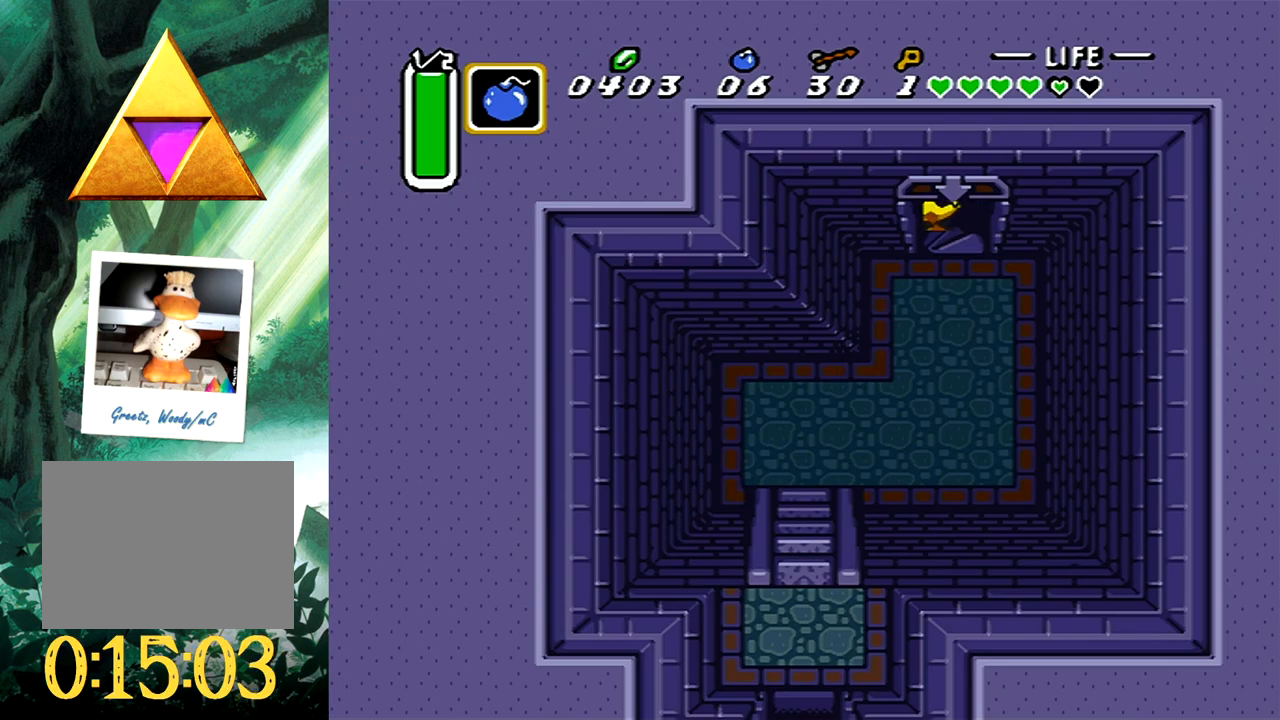
{"buttons": [], "events": []}
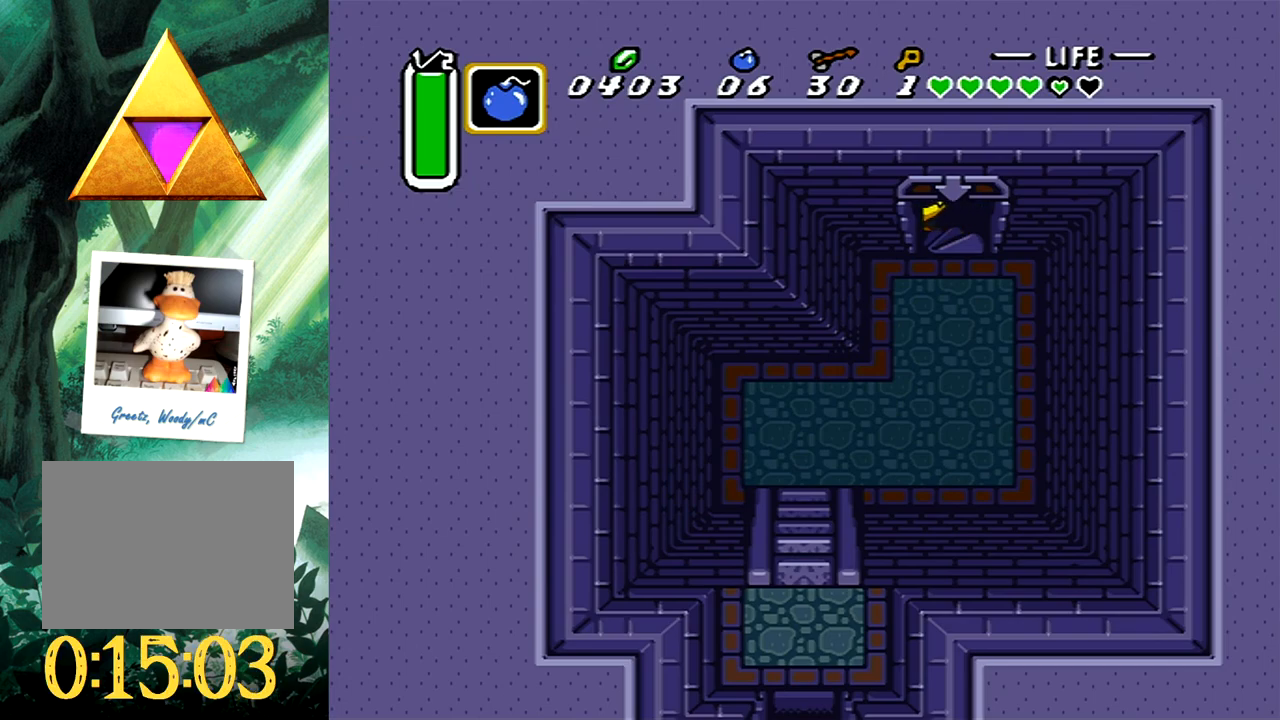
{"buttons": [], "events": []}
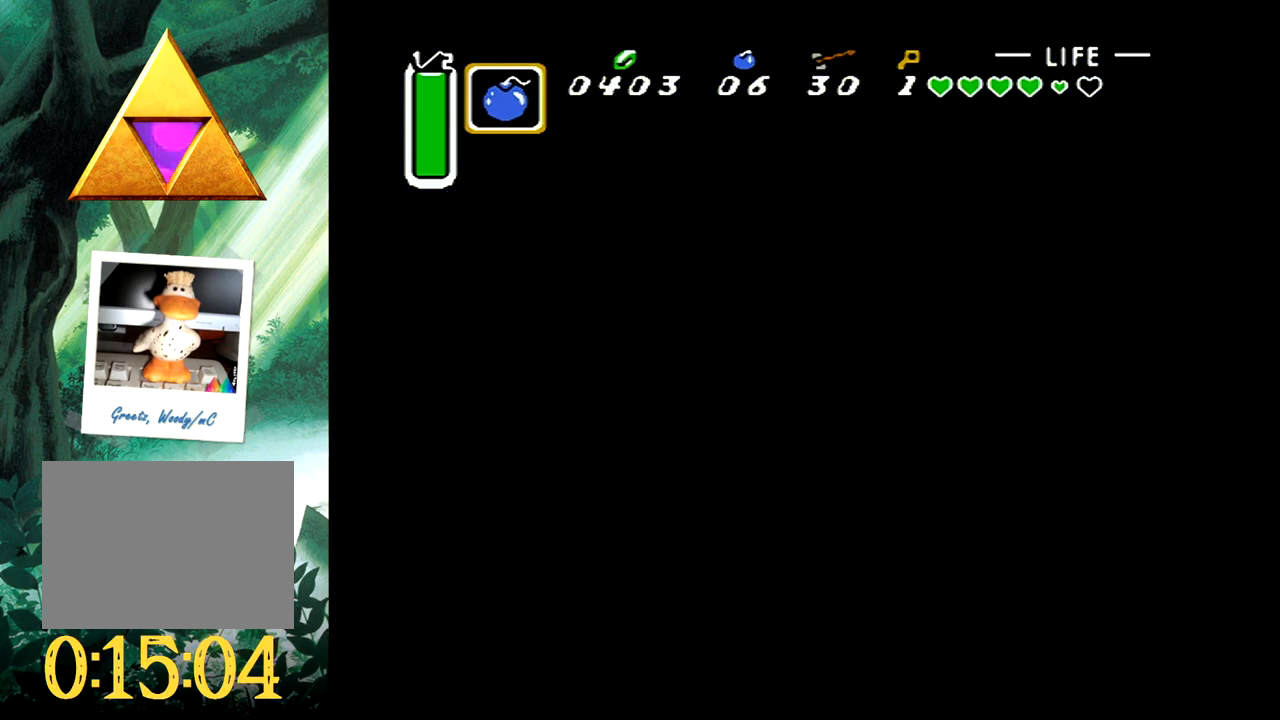
{"buttons": [], "events": []}
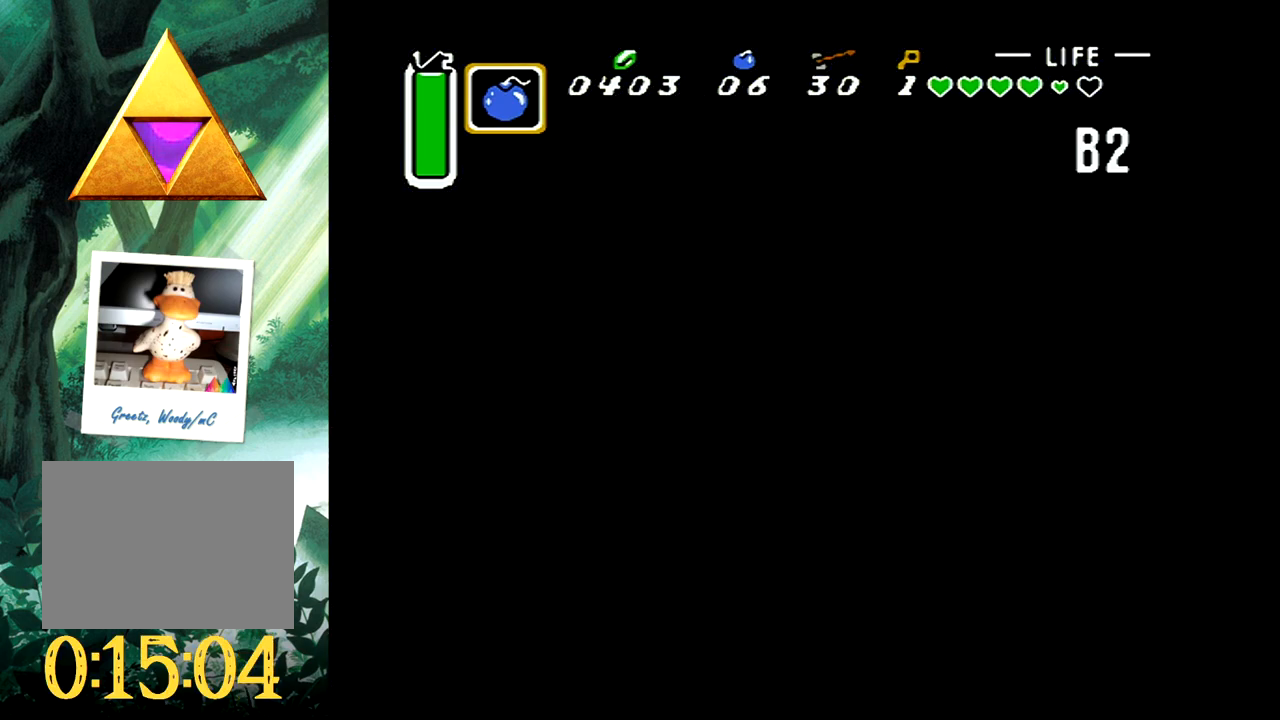
{"buttons": [], "events": []}
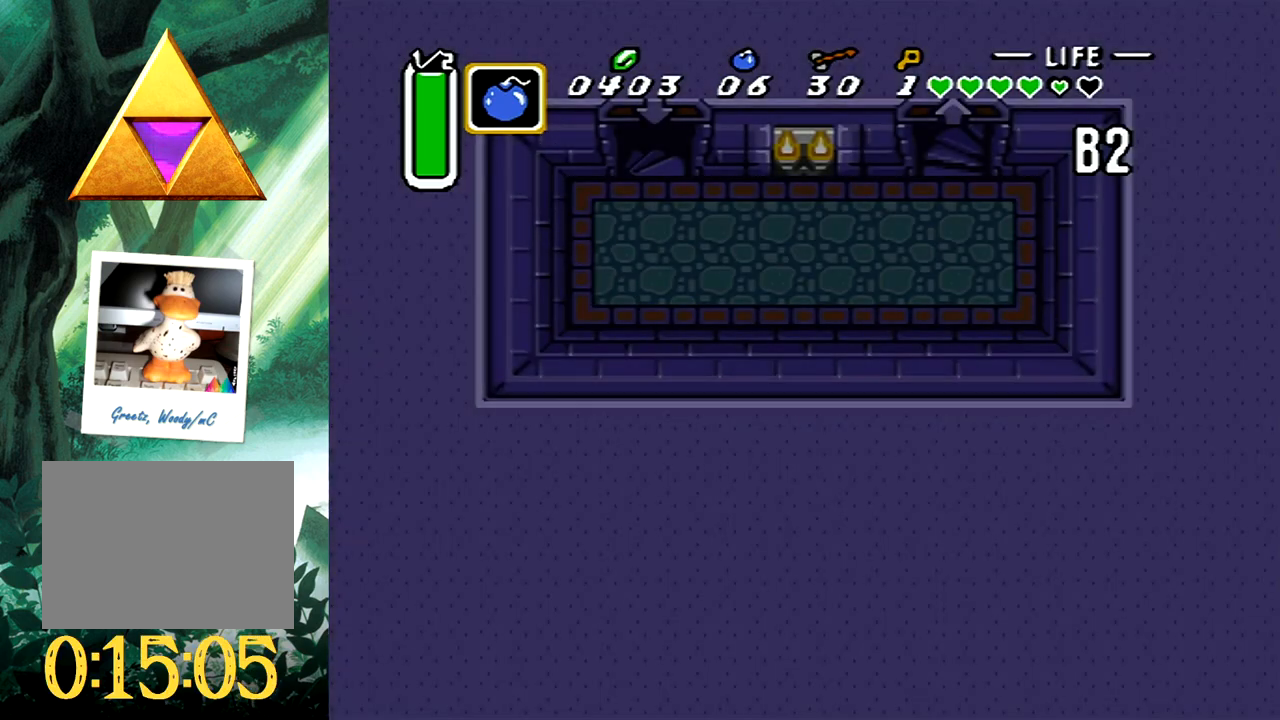
{"buttons": [], "events": []}